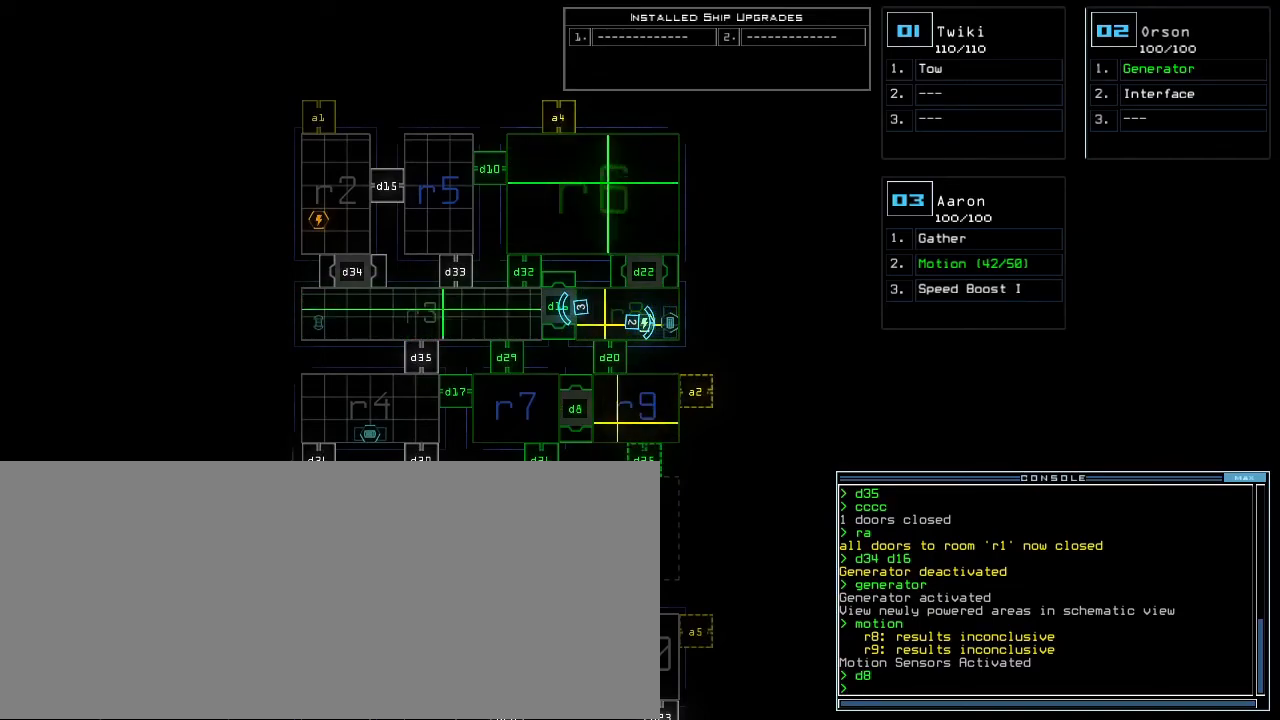
Gameplay with keyboard; each line is a JSON object with the keys held at the frame after it. "events" lists presses ("down") and releases ("up") of ".", "0", "1", "2", "3", "4", "5", "6", "7", "8", "9", "a", "b", "backspace", "c", "caps_lock", "comma", "ctrl_l", "ctrl_r", "d", "down", "e", "equals", "escape", "f", "f8", "g", "h", "i", "j", "k", "l", "left", "m", "minus", "n", "o", "p", "q", "quote", "r", "return", "right", "s", "semicolon", "shift_l", "shift_r", "space", "t", "tab", "tilde", "u", "up", "v", "w", "x", "y" and "z" between this image and that frame as [ms after this image, input, new state], when the widget could be followed in between. No other keys are recorded. Mouse input is not recorded.
{"keys": [], "events": []}
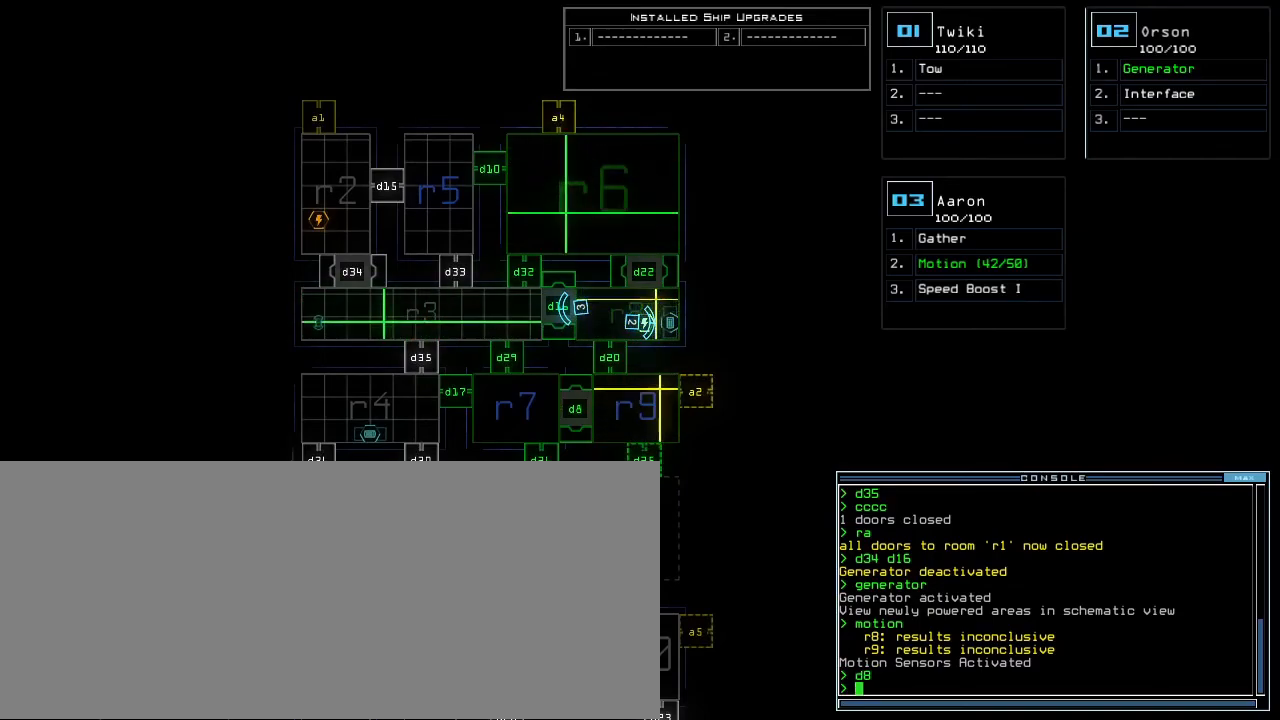
{"keys": [], "events": []}
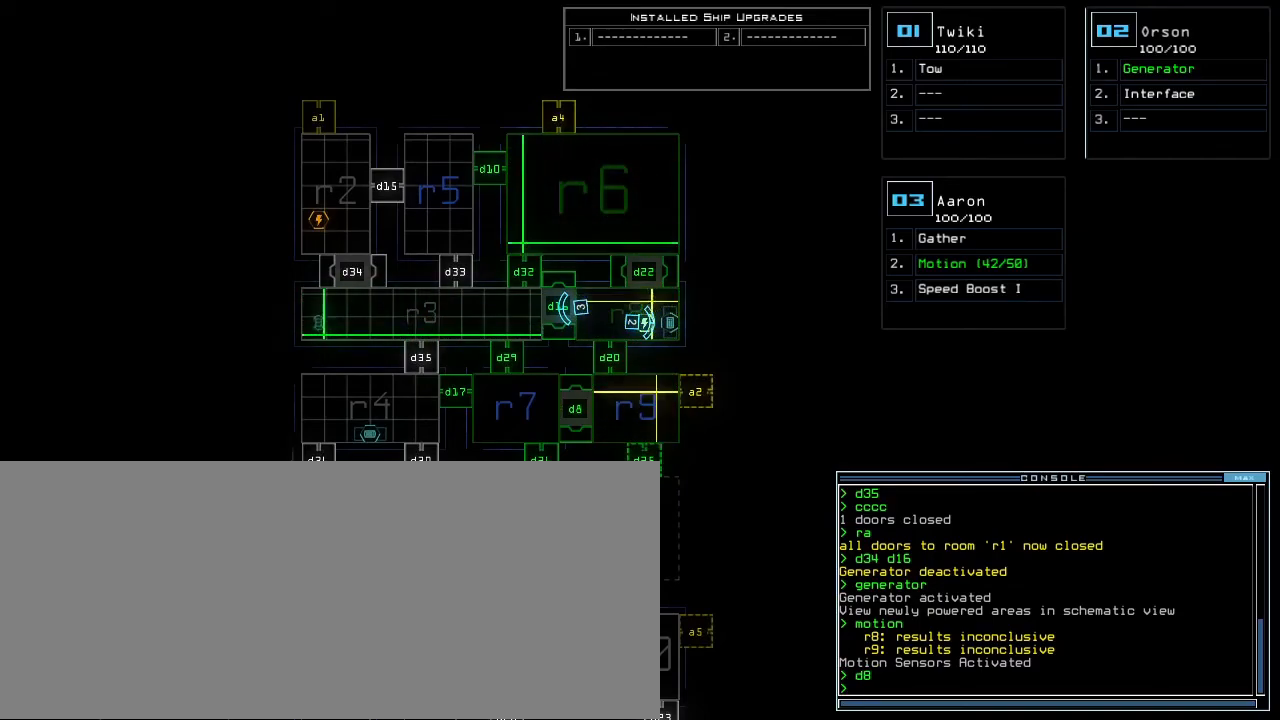
{"keys": [], "events": []}
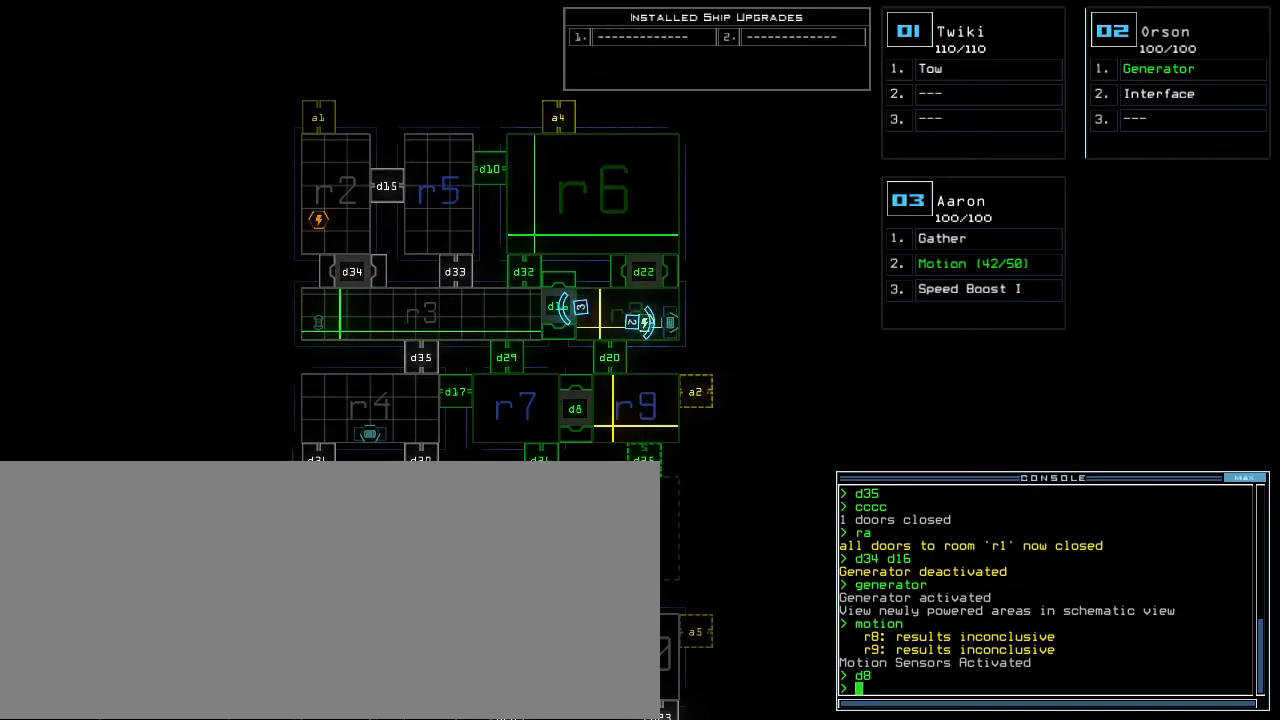
{"keys": [], "events": []}
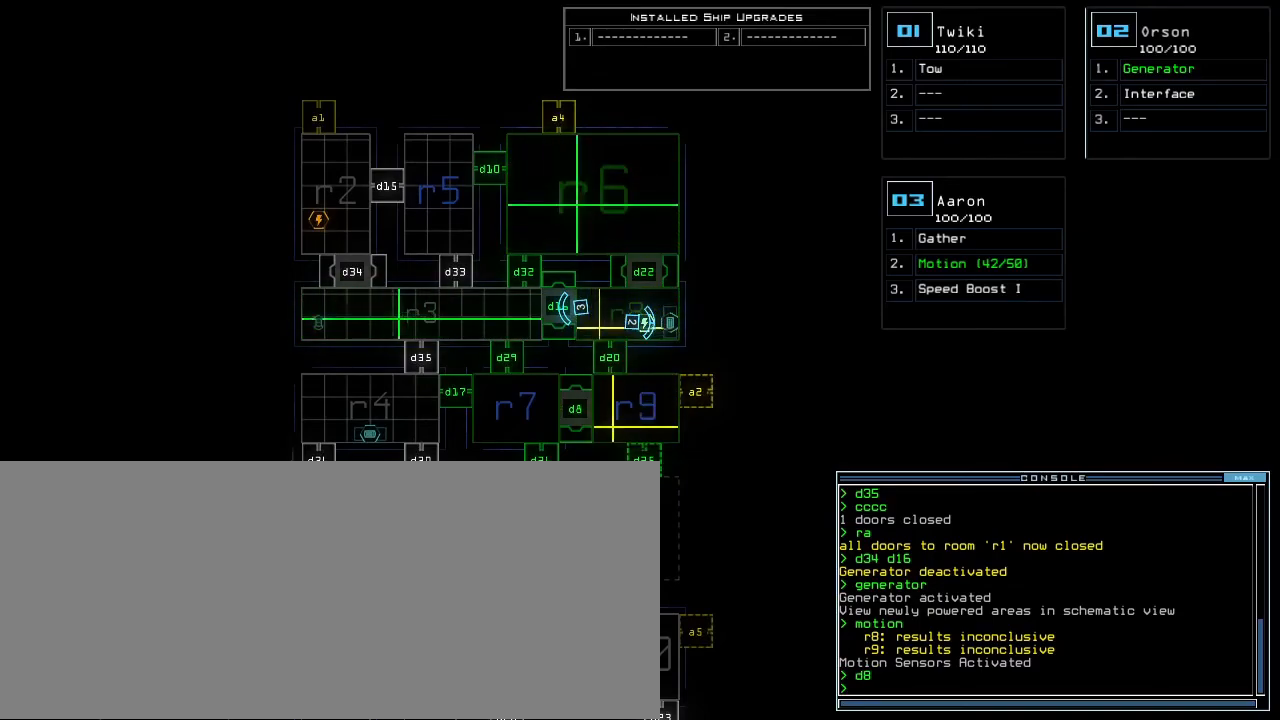
{"keys": [], "events": []}
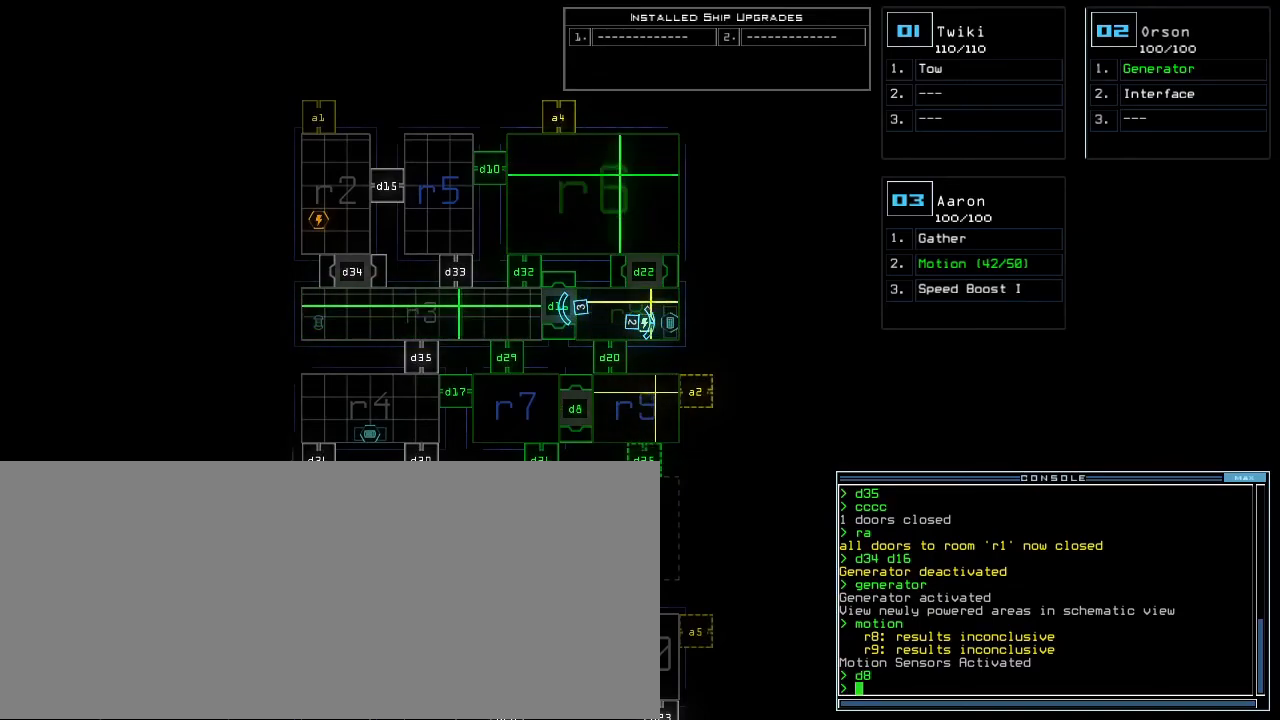
{"keys": ["space"], "events": [[420, "3", "down"], [460, "space", "down"], [500, "3", "up"]]}
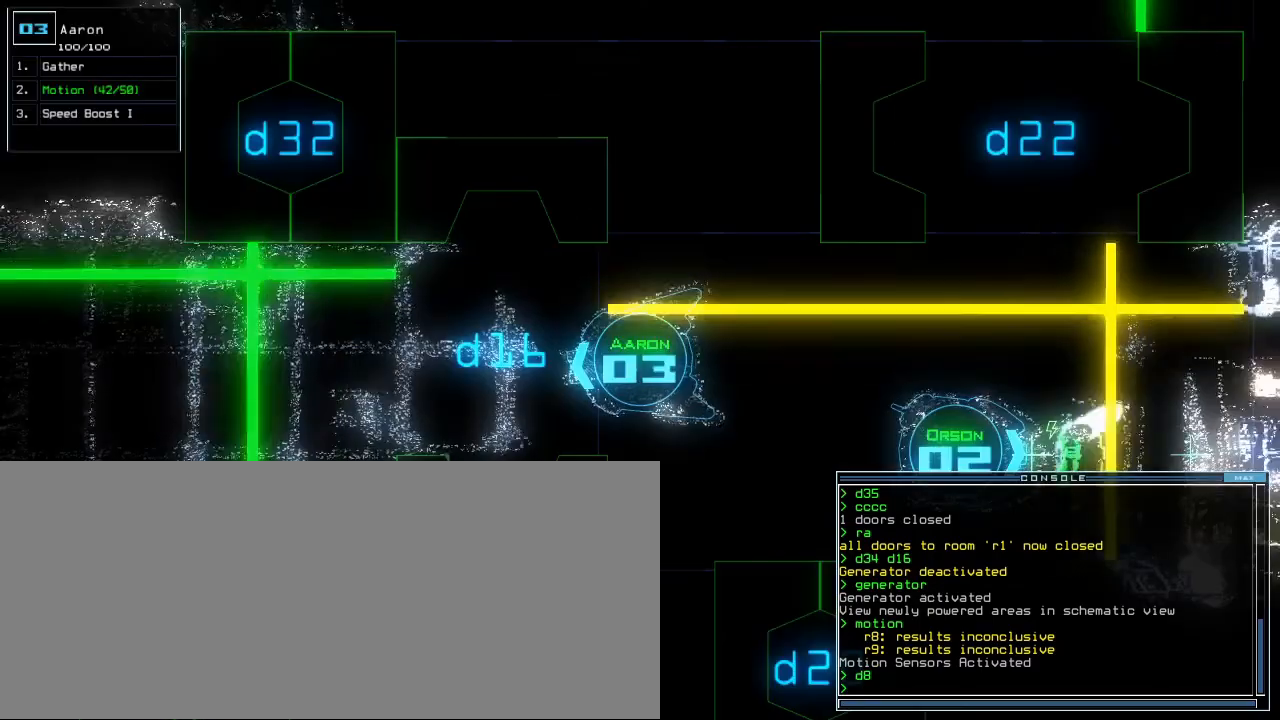
{"keys": ["space"], "events": []}